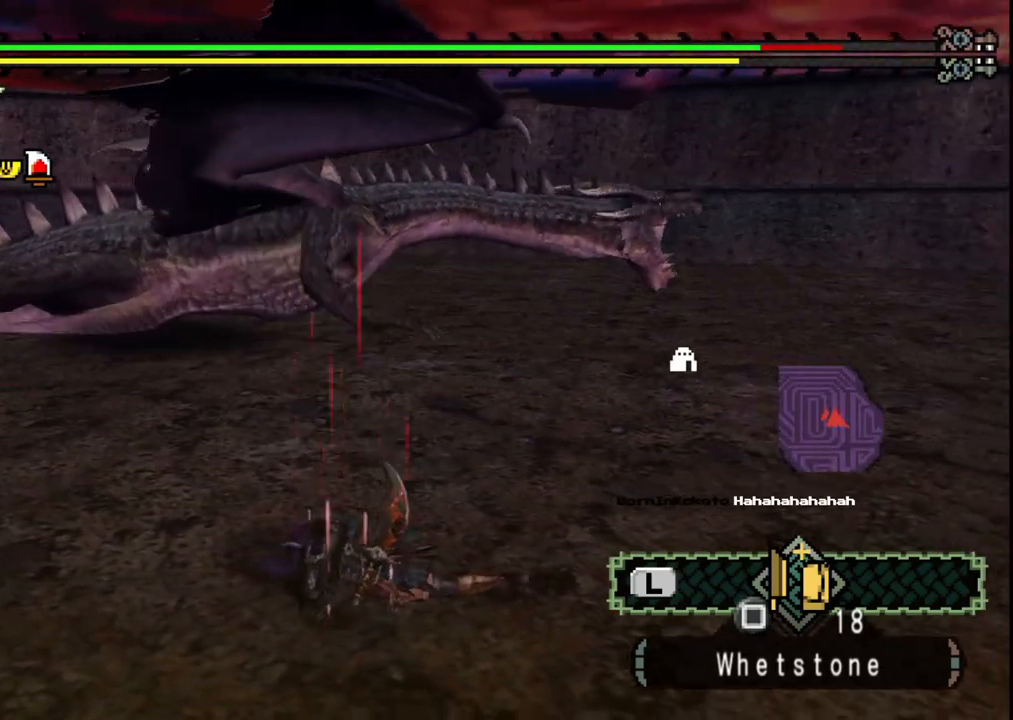
Gameplay with a controller (Xbox layout); each line is a JSON object with the inputs held at the frame after it (dt_ms = milliseconds from this image to that frame). "events" lists button and stick changes between this image and that frame as [ms after this image, input, new state], when the widget could be followed in between. Not read: L2 L3 R1 R2 R3 Y.
{"dt_ms": 1000, "buttons": [], "left_stick": "down-left", "right_stick": "center", "events": [[33, "right_stick", "center"], [500, "right_stick", "right"], [650, "right_stick", "center"]]}
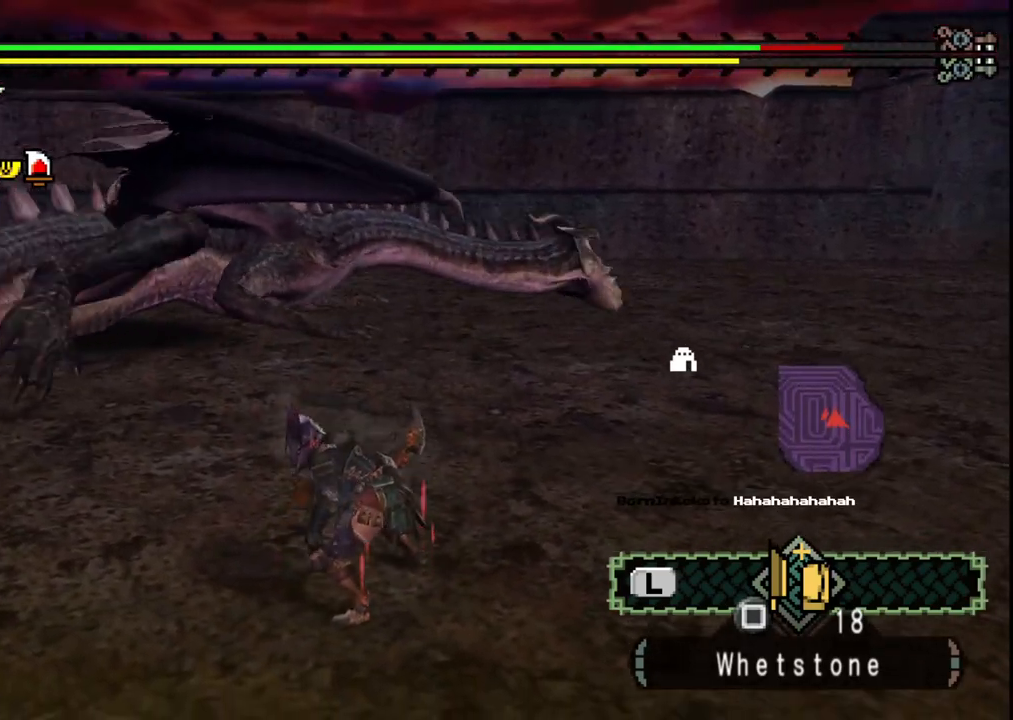
{"dt_ms": 500, "buttons": [], "left_stick": "down-left", "right_stick": "center", "events": [[100, "right_stick", "right"], [317, "right_stick", "center"]]}
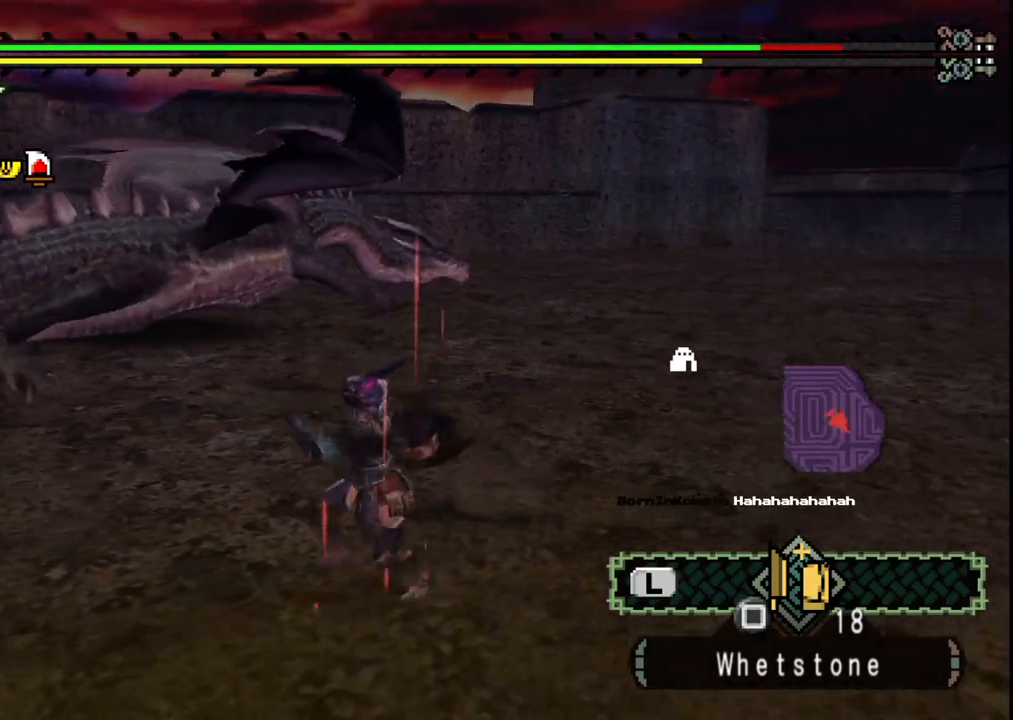
{"dt_ms": 500, "buttons": [], "left_stick": "left", "right_stick": "center", "events": [[67, "left_stick", "left"], [183, "left_stick", "up-left"], [300, "right_stick", "right"], [417, "left_stick", "left"], [500, "right_stick", "center"]]}
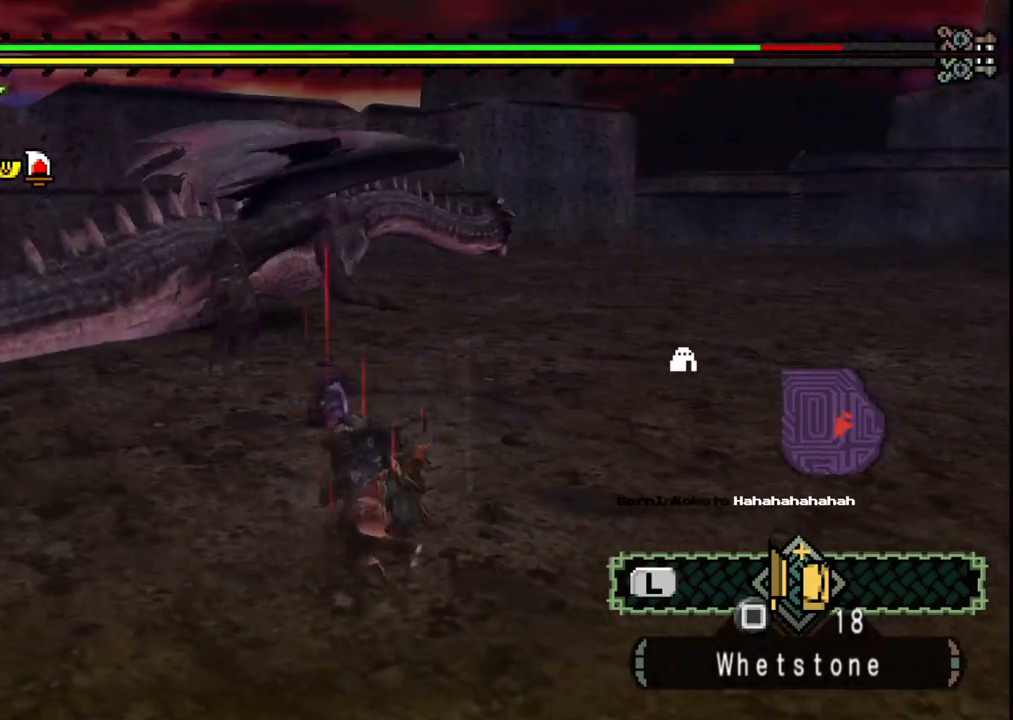
{"dt_ms": 500, "buttons": [], "left_stick": "up", "right_stick": "center", "events": [[83, "right_stick", "right"], [167, "left_stick", "up-left"], [233, "right_stick", "center"], [367, "left_stick", "up"]]}
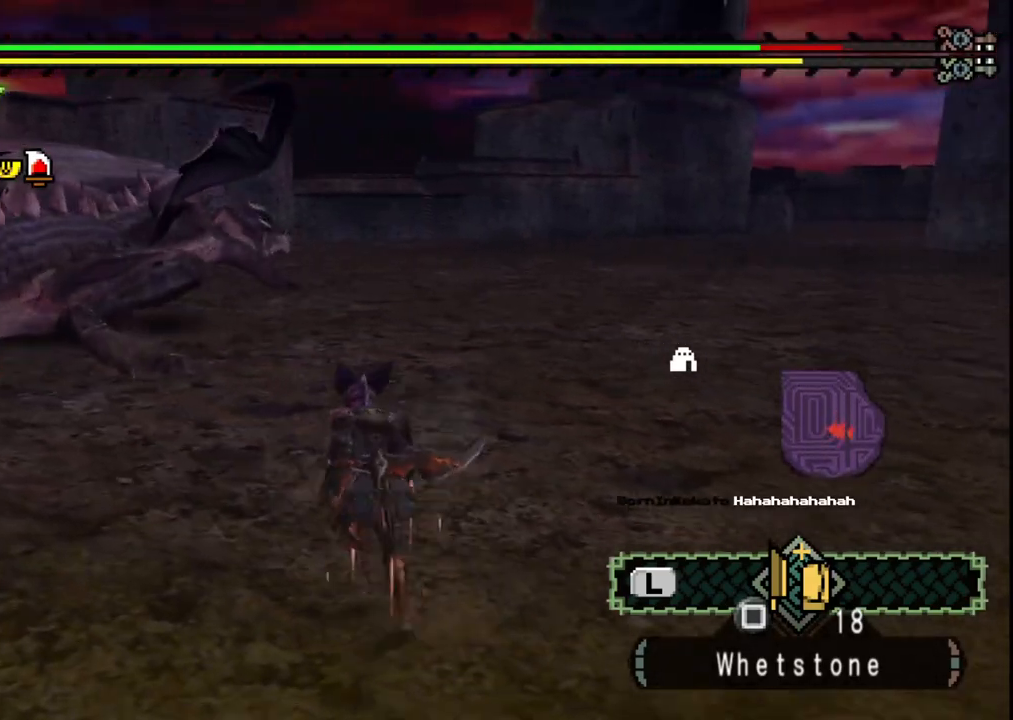
{"dt_ms": 1000, "buttons": [], "left_stick": "up", "right_stick": "center", "events": [[50, "right_stick", "left"], [183, "right_stick", "center"], [500, "right_stick", "right"], [650, "right_stick", "center"]]}
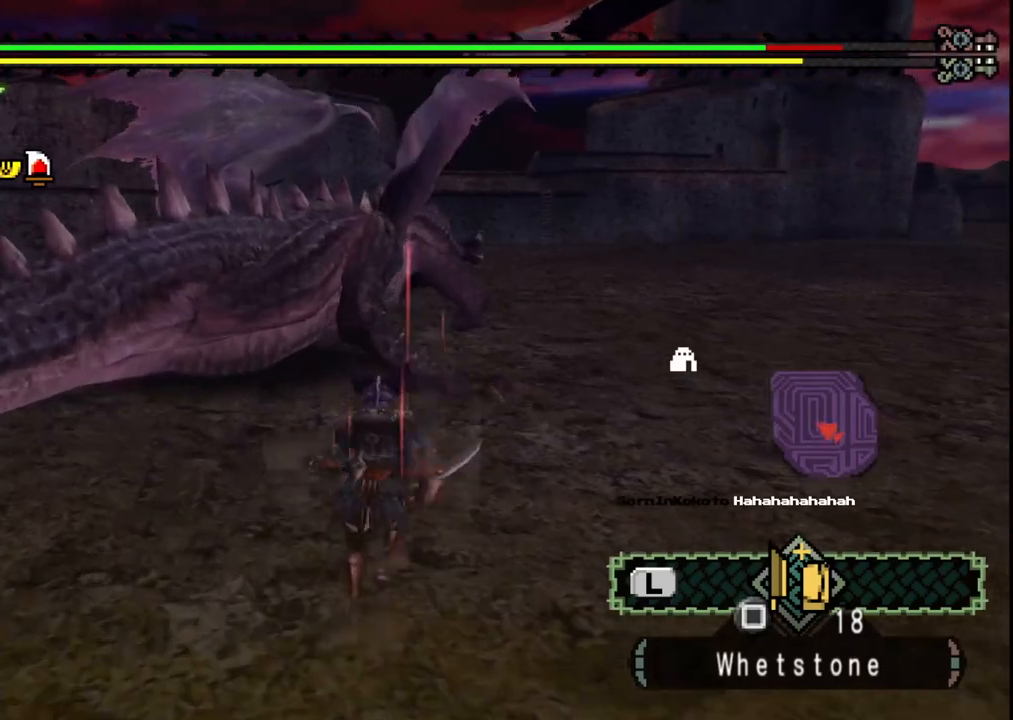
{"dt_ms": 500, "buttons": [], "left_stick": "up", "right_stick": "center", "events": []}
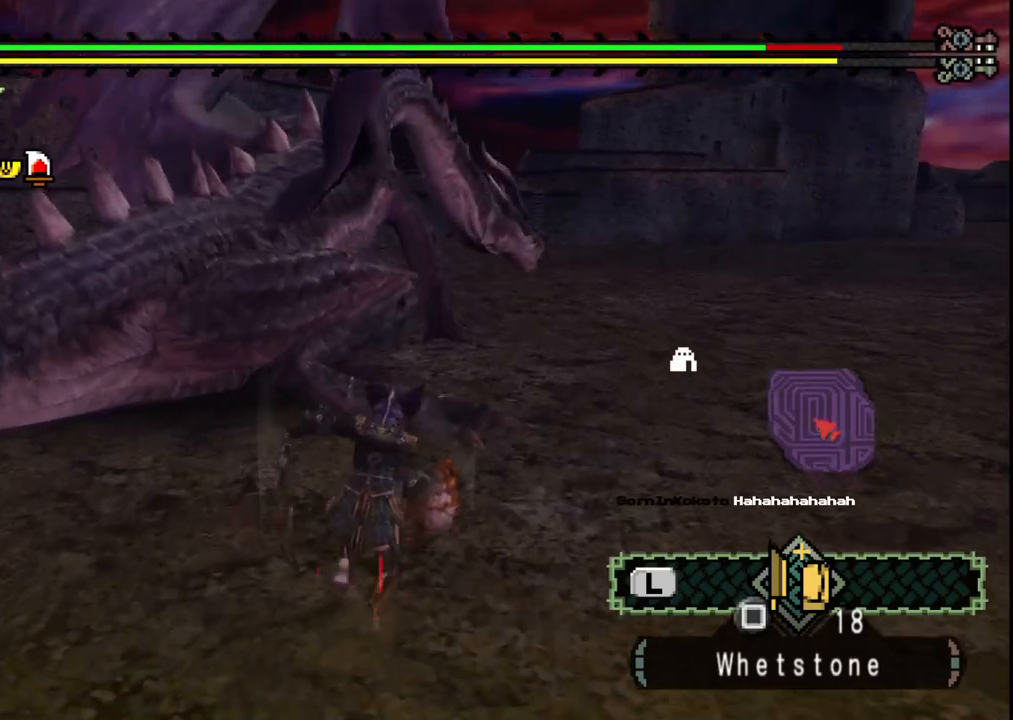
{"dt_ms": 500, "buttons": [], "left_stick": "down-left", "right_stick": "center", "events": [[50, "left_stick", "up-left"], [283, "left_stick", "down-left"]]}
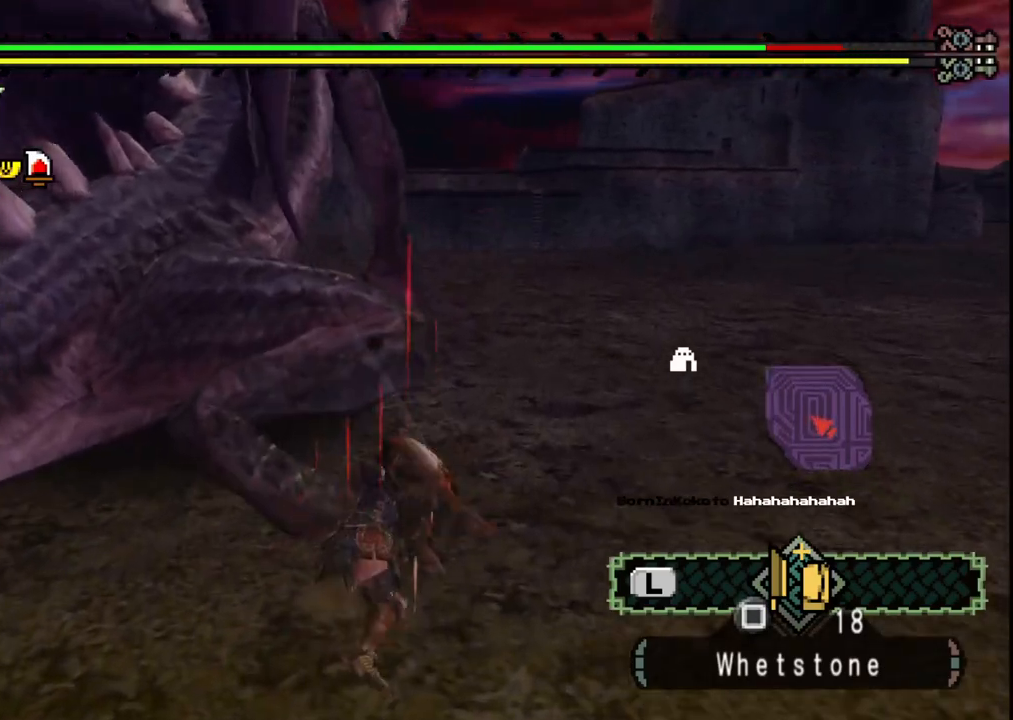
{"dt_ms": 500, "buttons": [], "left_stick": "down-left", "right_stick": "center", "events": []}
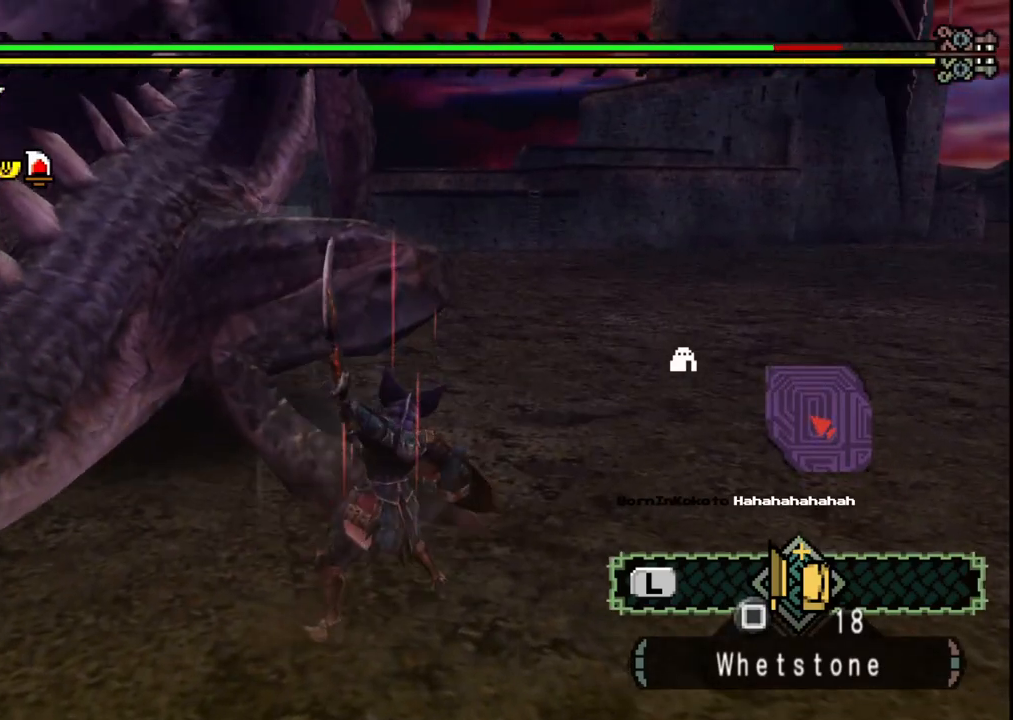
{"dt_ms": 500, "buttons": [], "left_stick": "down-left", "right_stick": "center", "events": []}
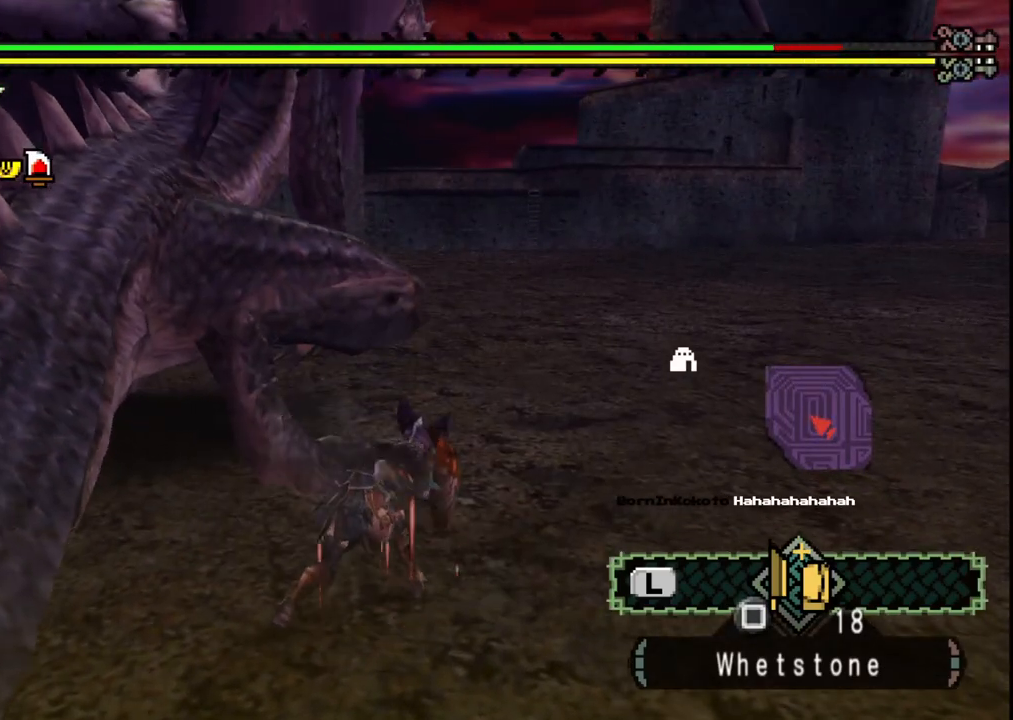
{"dt_ms": 500, "buttons": [], "left_stick": "up", "right_stick": "center", "events": [[117, "right_stick", "left"], [267, "right_stick", "center"], [283, "left_stick", "center"], [400, "left_stick", "up"]]}
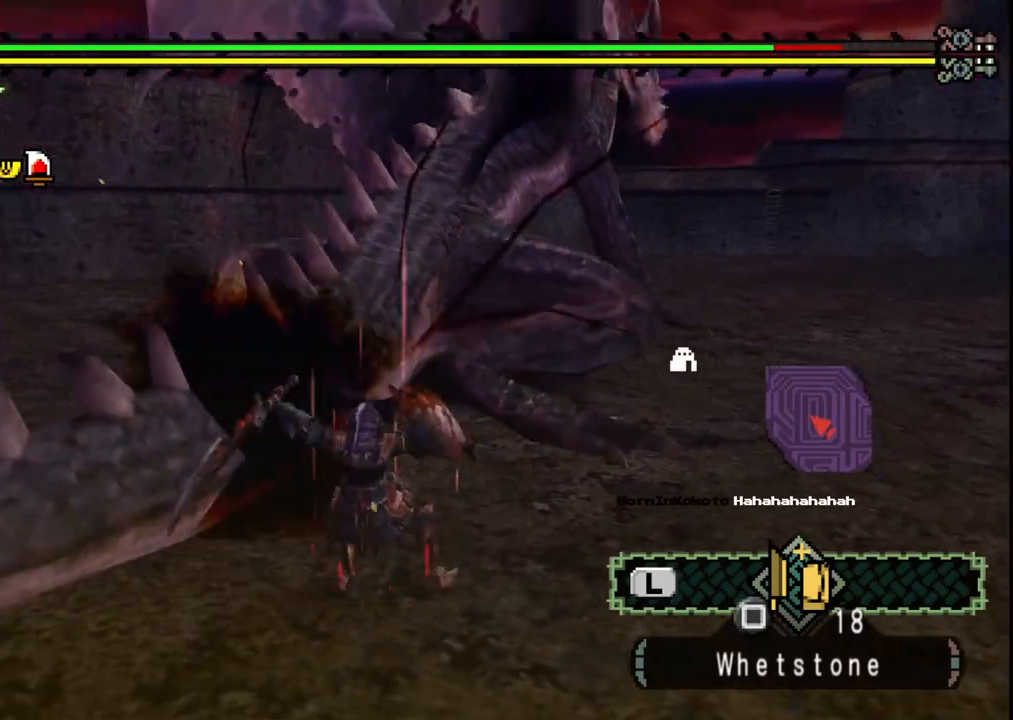
{"dt_ms": 500, "buttons": [], "left_stick": "up-right", "right_stick": "center", "events": [[133, "left_stick", "up-right"], [350, "right_stick", "right"], [467, "right_stick", "center"]]}
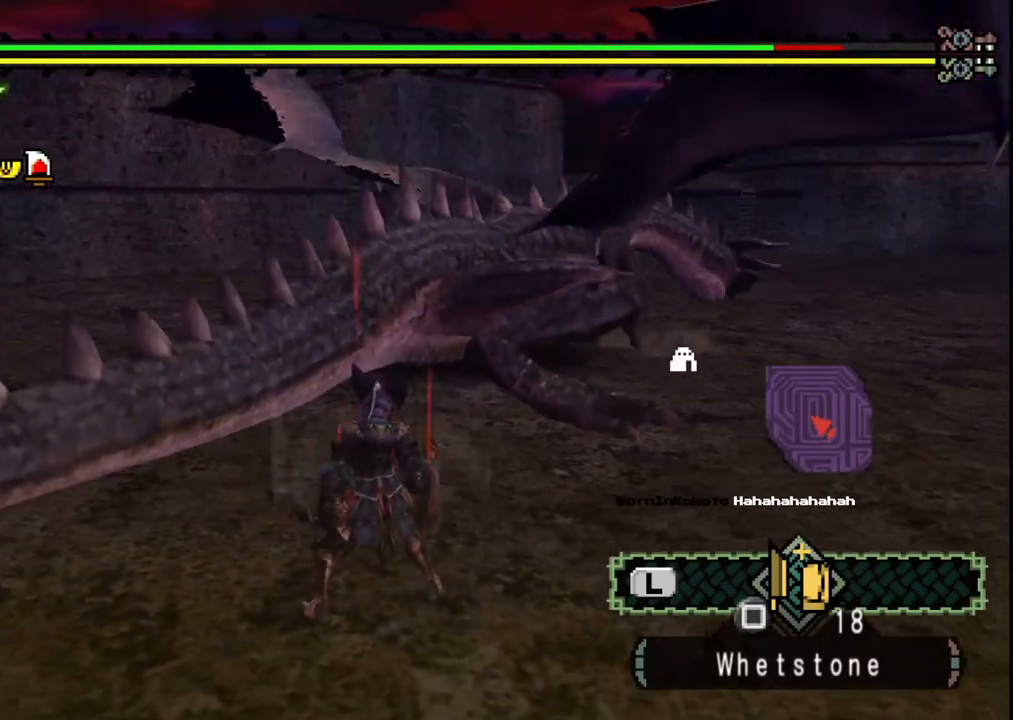
{"dt_ms": 500, "buttons": [], "left_stick": "up-right", "right_stick": "center", "events": []}
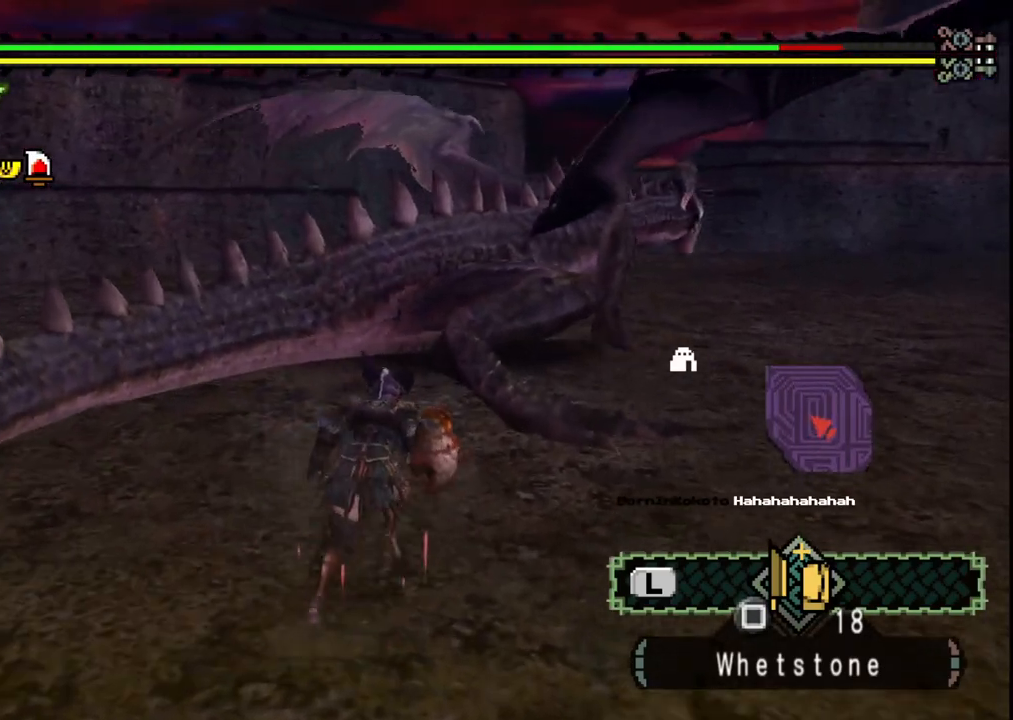
{"dt_ms": 500, "buttons": [], "left_stick": "up-right", "right_stick": "center", "events": [[17, "B", "down"], [183, "B", "up"]]}
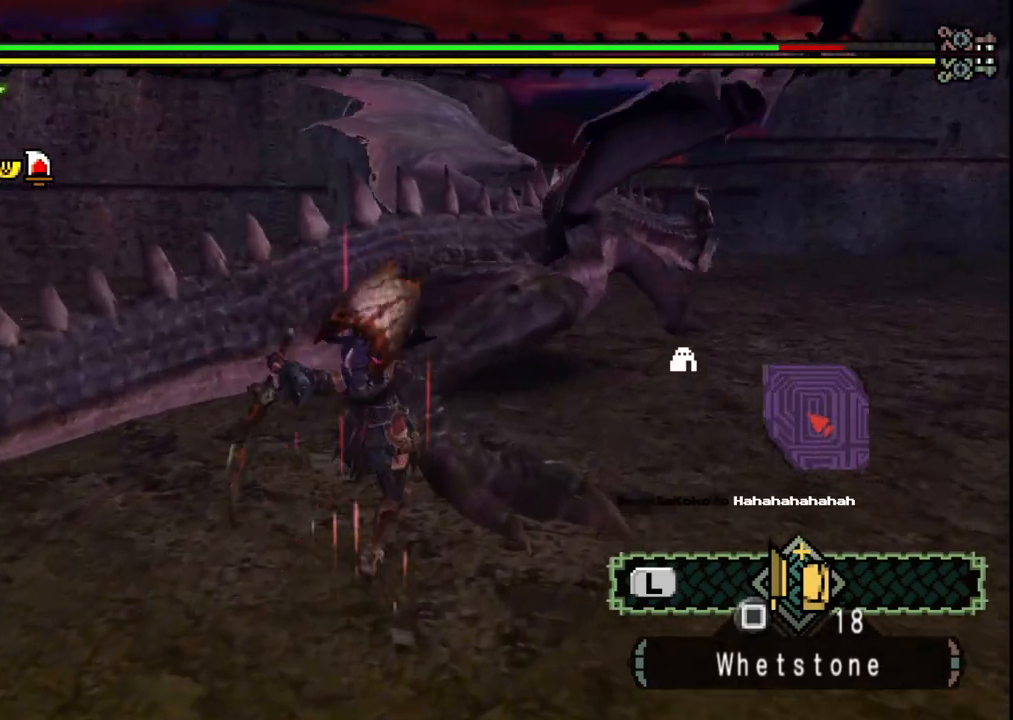
{"dt_ms": 500, "buttons": [], "left_stick": "up-right", "right_stick": "center", "events": [[267, "right_stick", "right"], [450, "right_stick", "center"]]}
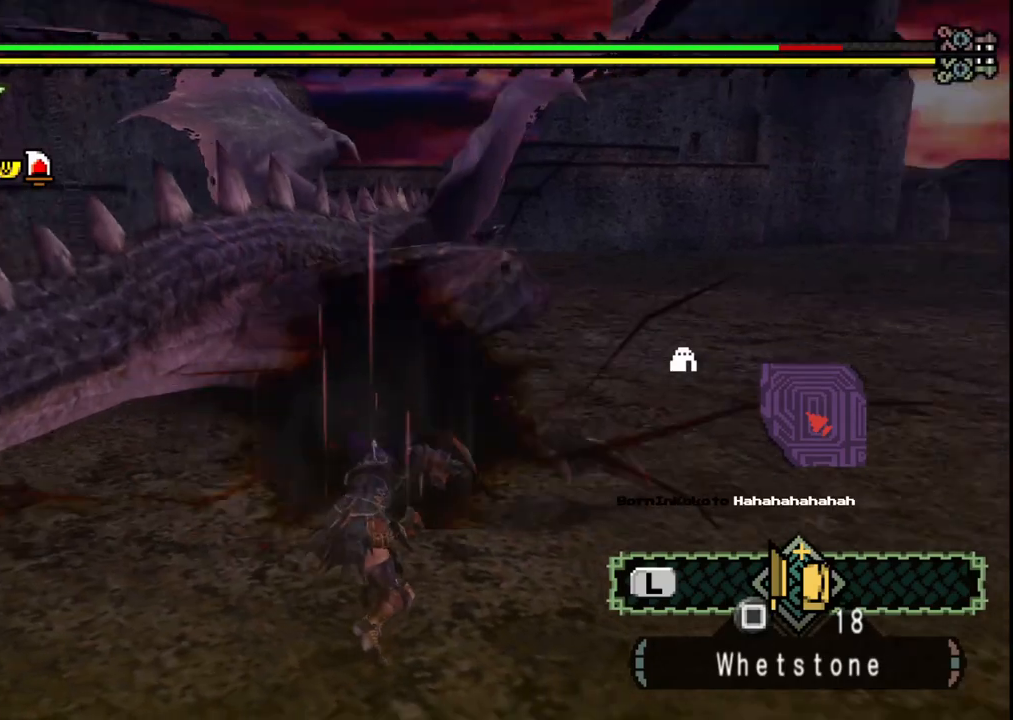
{"dt_ms": 500, "buttons": [], "left_stick": "up", "right_stick": "center", "events": [[17, "left_stick", "center"], [133, "right_stick", "right"], [167, "left_stick", "up"], [267, "right_stick", "center"]]}
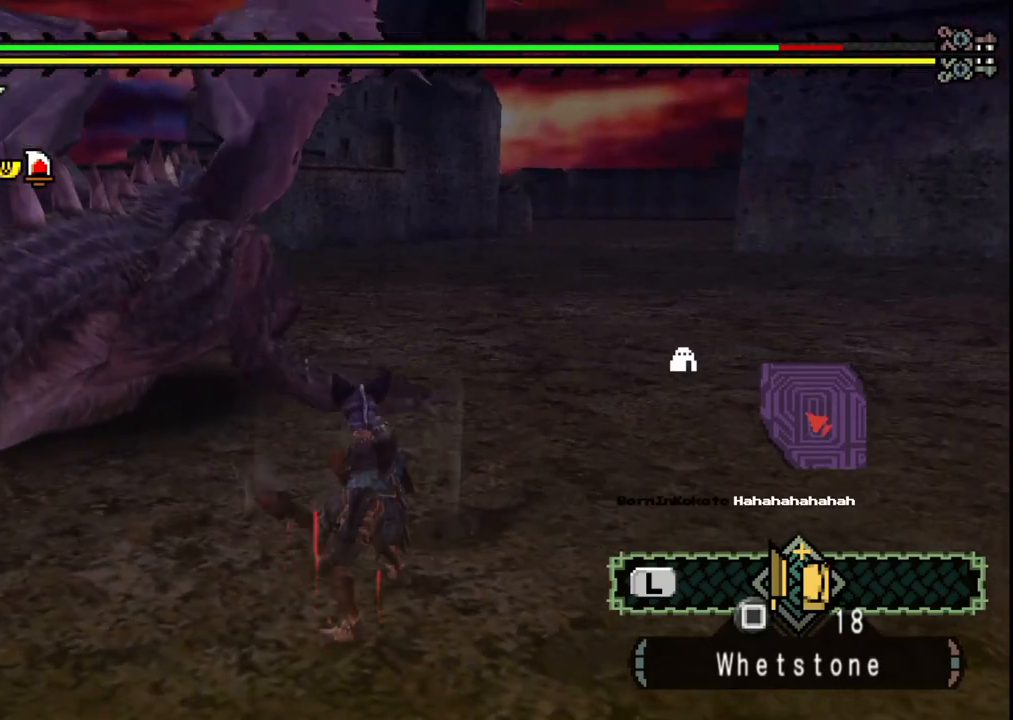
{"dt_ms": 500, "buttons": ["B"], "left_stick": "up", "right_stick": "center", "events": [[200, "left_stick", "up-left"], [267, "right_stick", "left"], [383, "right_stick", "center"], [433, "left_stick", "up"], [483, "B", "down"]]}
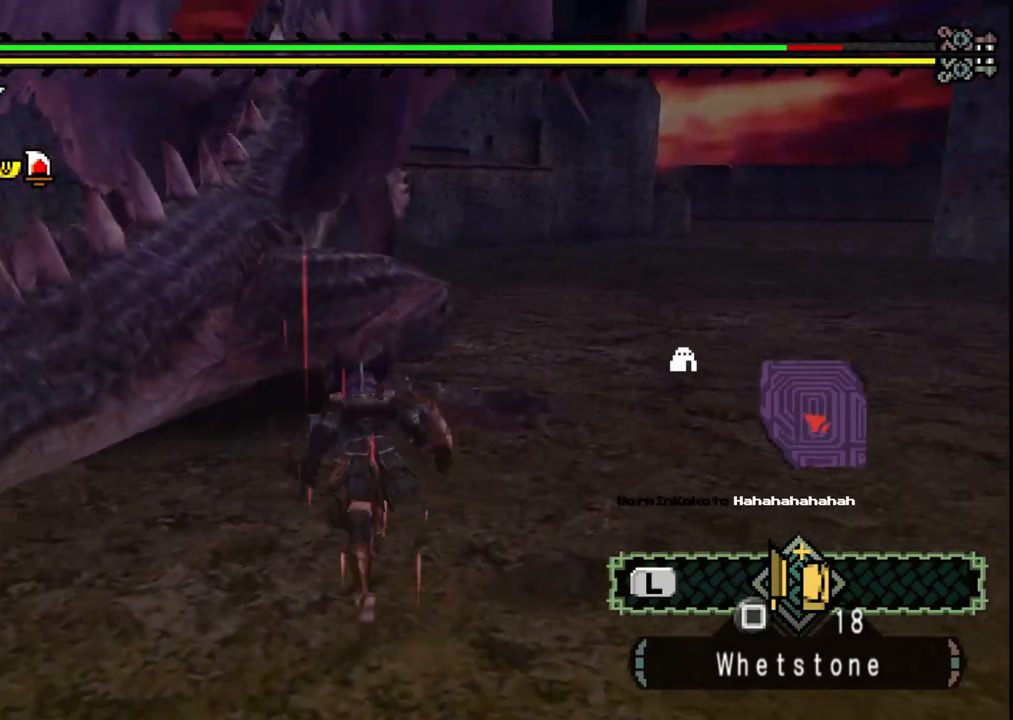
{"dt_ms": 500, "buttons": [], "left_stick": "right", "right_stick": "center", "events": [[117, "B", "up"], [133, "left_stick", "up-right"], [250, "left_stick", "right"]]}
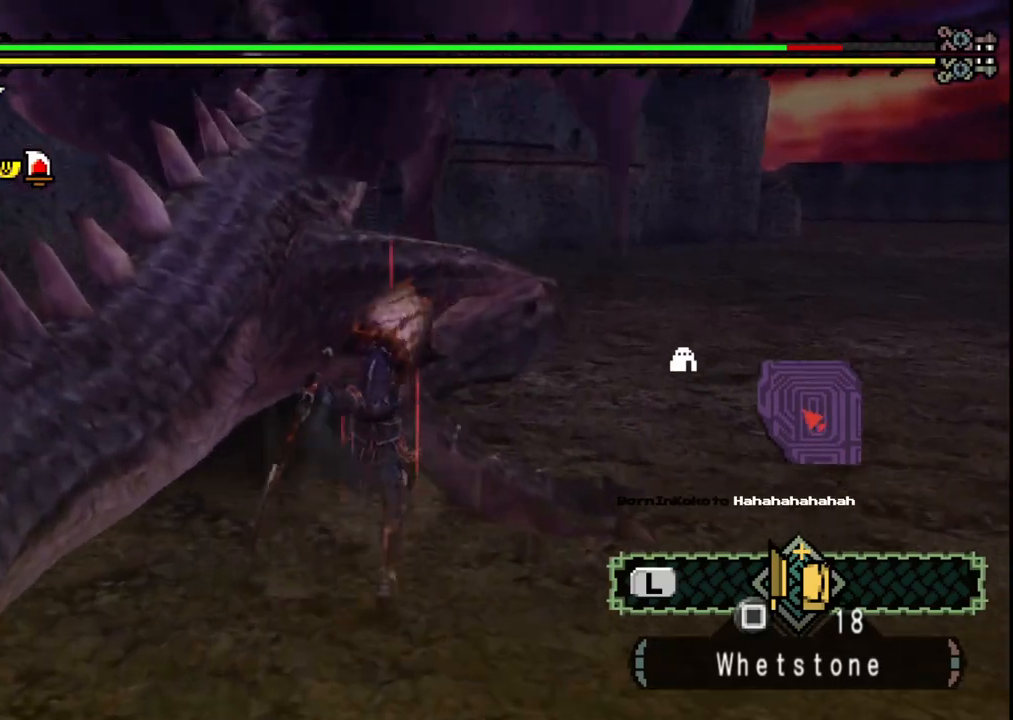
{"dt_ms": 500, "buttons": [], "left_stick": "right", "right_stick": "center", "events": []}